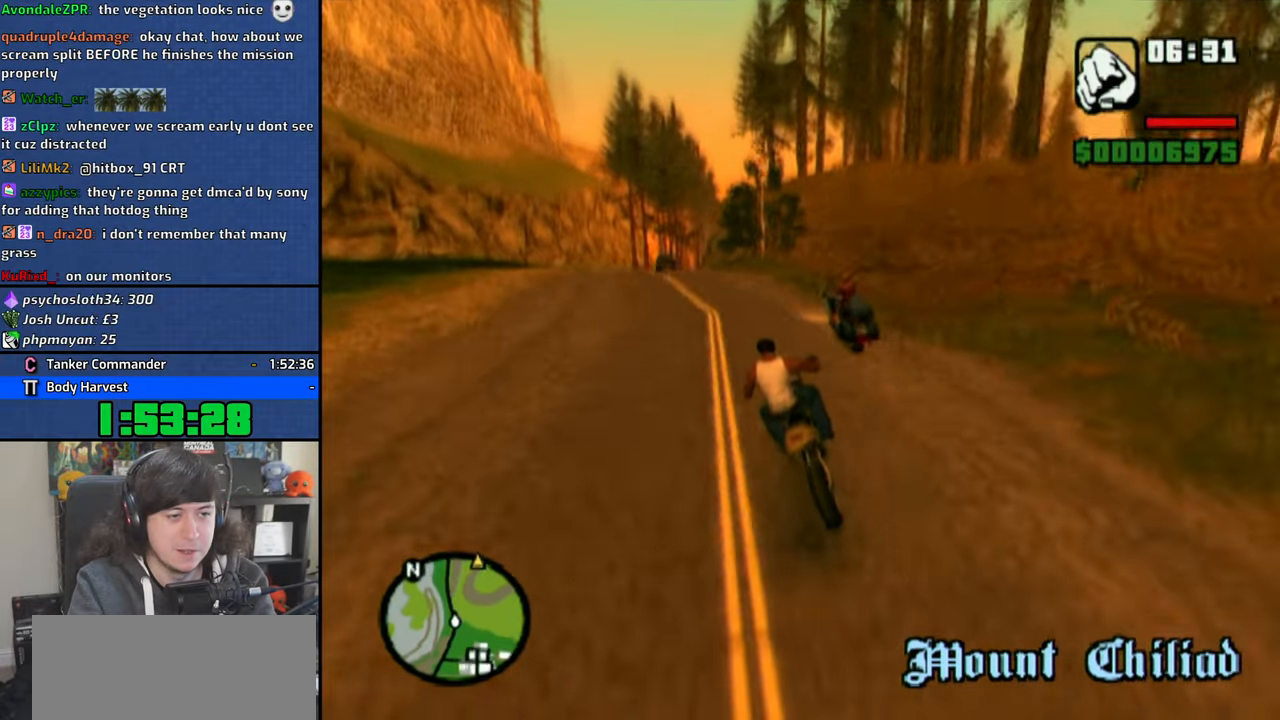
Gameplay with a controller (PlayStation layout); each line is a JSON object with the inputs held at the frame after it. "button_events" lists button changes between this image and that frame as [ms after this image, input, new state], when the widget could be followed in between (sticks are given only as held states).
{"buttons": ["CROSS"], "left_stick": "left", "right_stick": "center", "button_events": []}
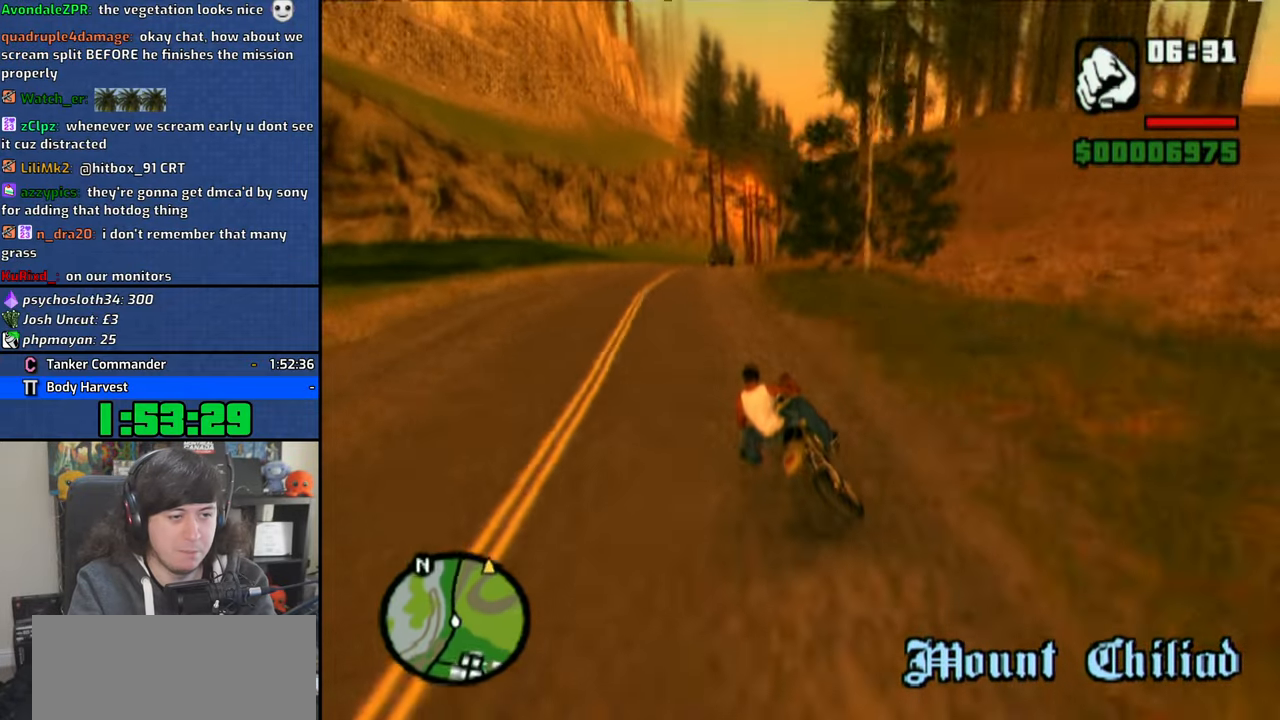
{"buttons": ["CROSS"], "left_stick": "right", "right_stick": "center", "button_events": []}
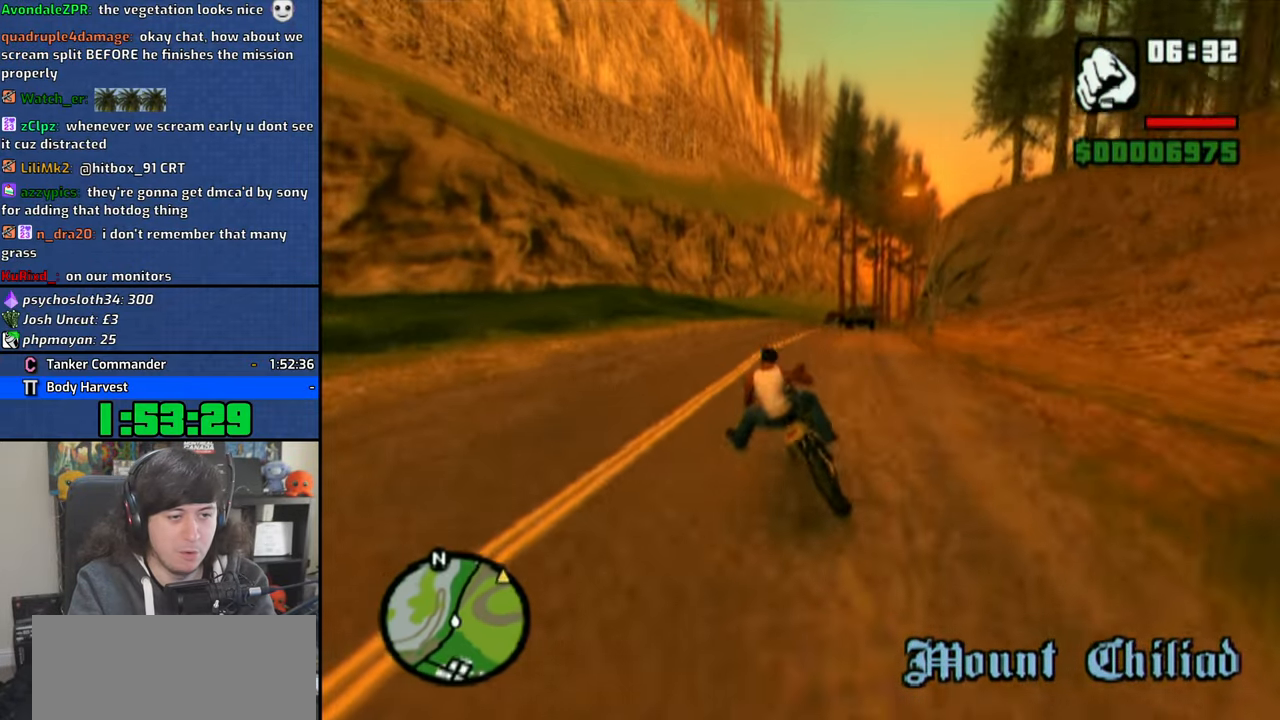
{"buttons": ["CROSS"], "left_stick": "right", "right_stick": "center", "button_events": [[66, "CROSS", "up"], [183, "CROSS", "down"], [300, "CROSS", "up"], [333, "CROSS", "down"]]}
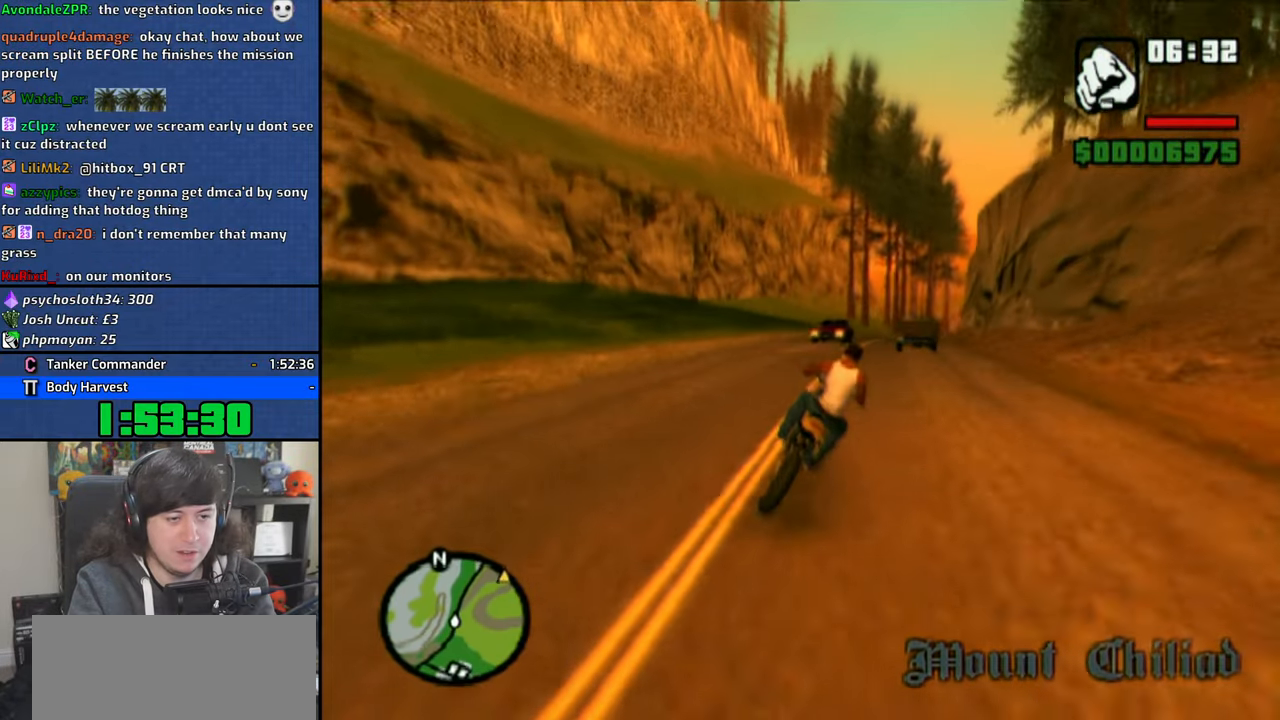
{"buttons": ["CROSS"], "left_stick": "right", "right_stick": "center", "button_events": []}
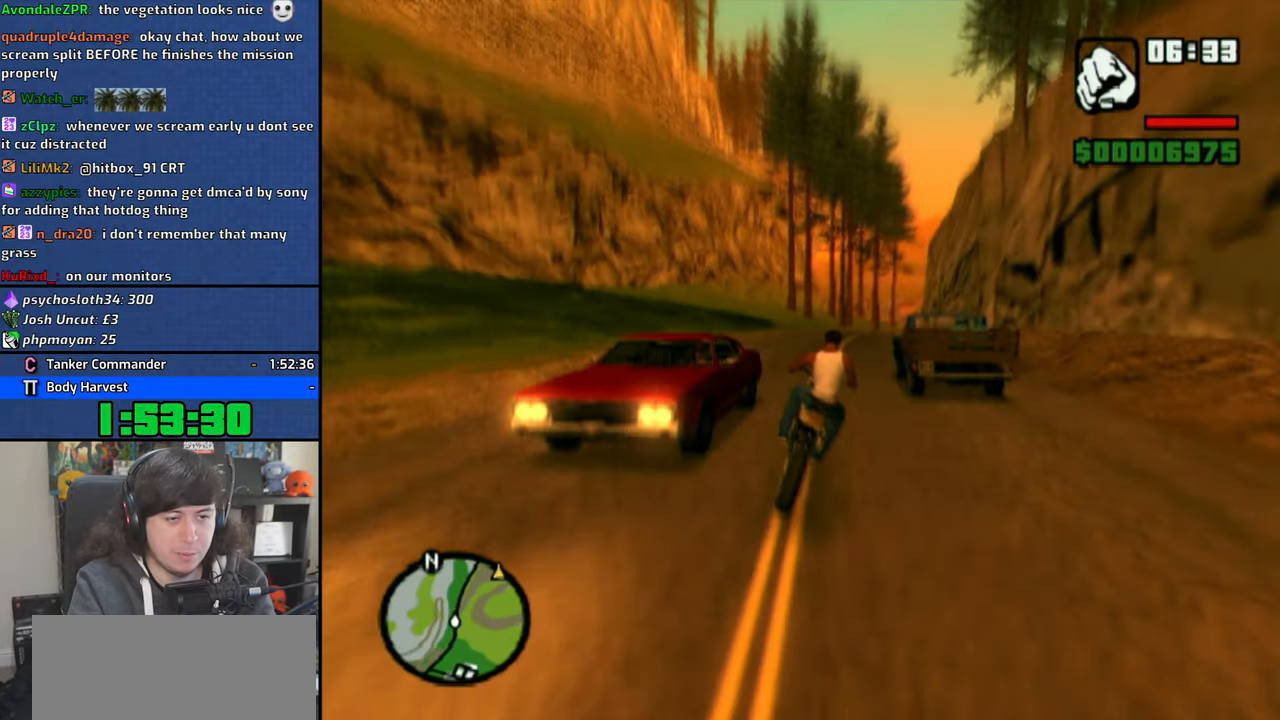
{"buttons": ["CROSS"], "left_stick": "center", "right_stick": "center", "button_events": []}
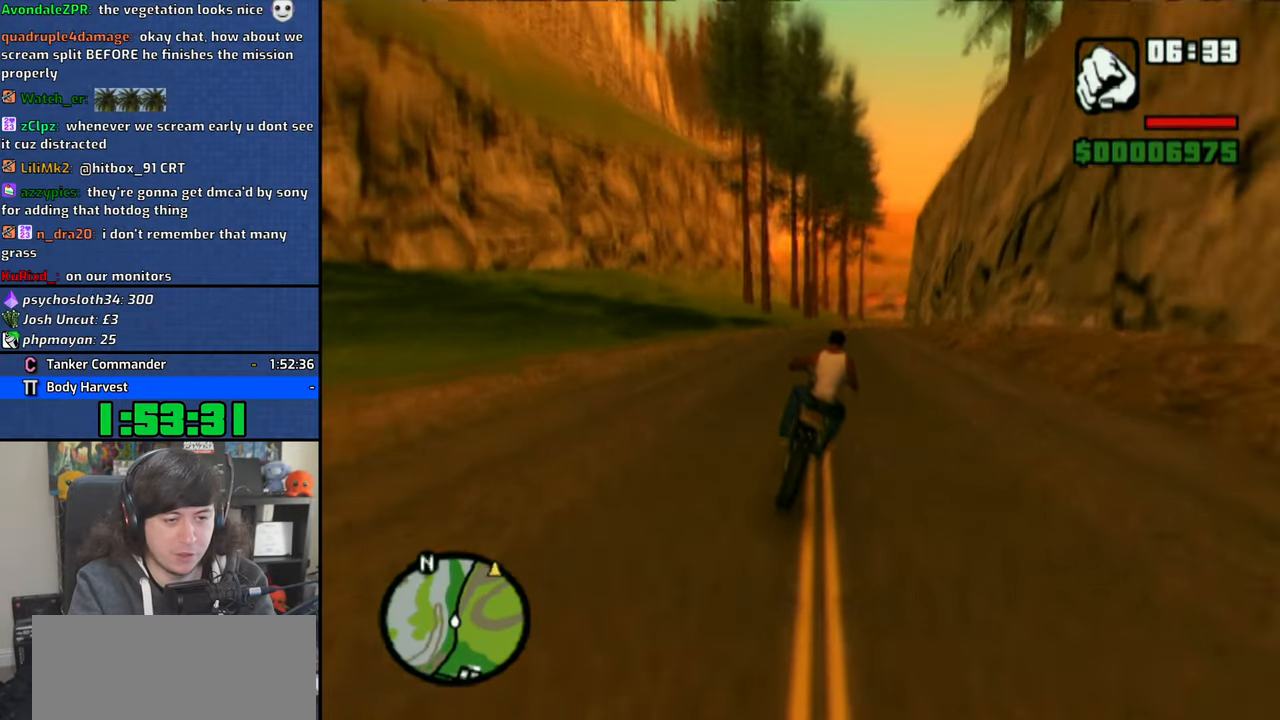
{"buttons": ["CROSS"], "left_stick": "right", "right_stick": "center", "button_events": []}
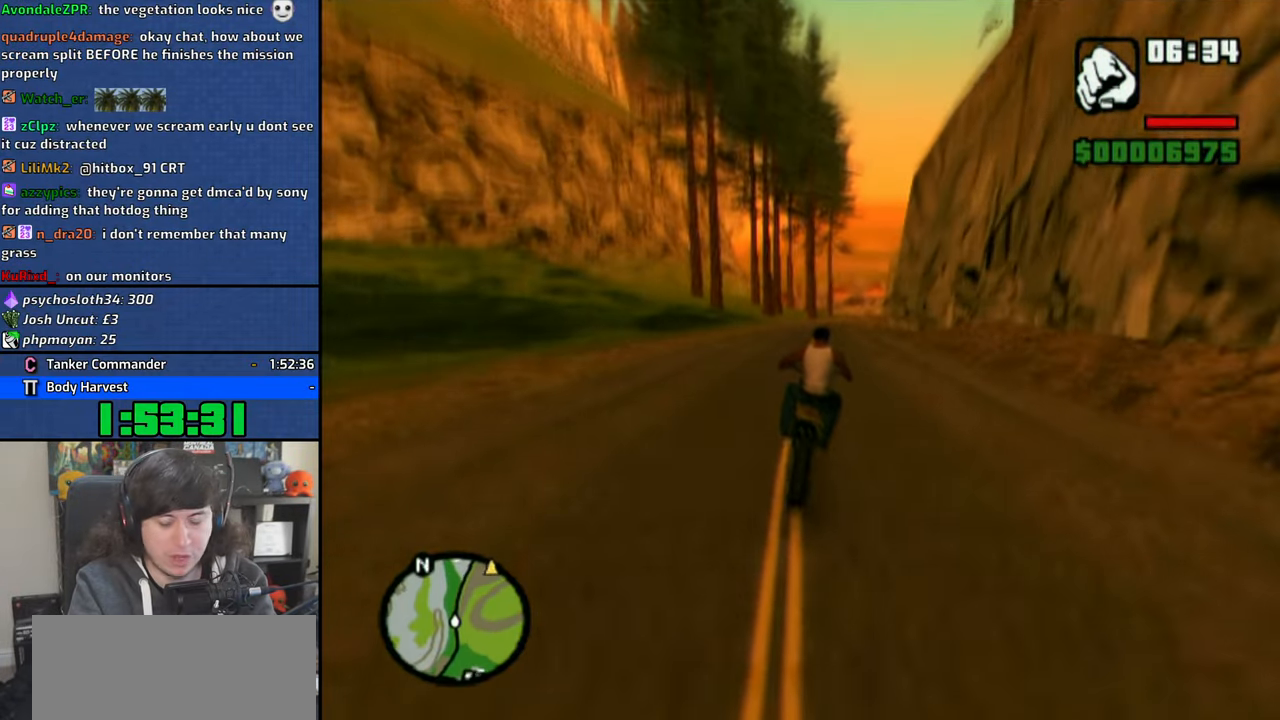
{"buttons": ["CROSS"], "left_stick": "center", "right_stick": "center", "button_events": []}
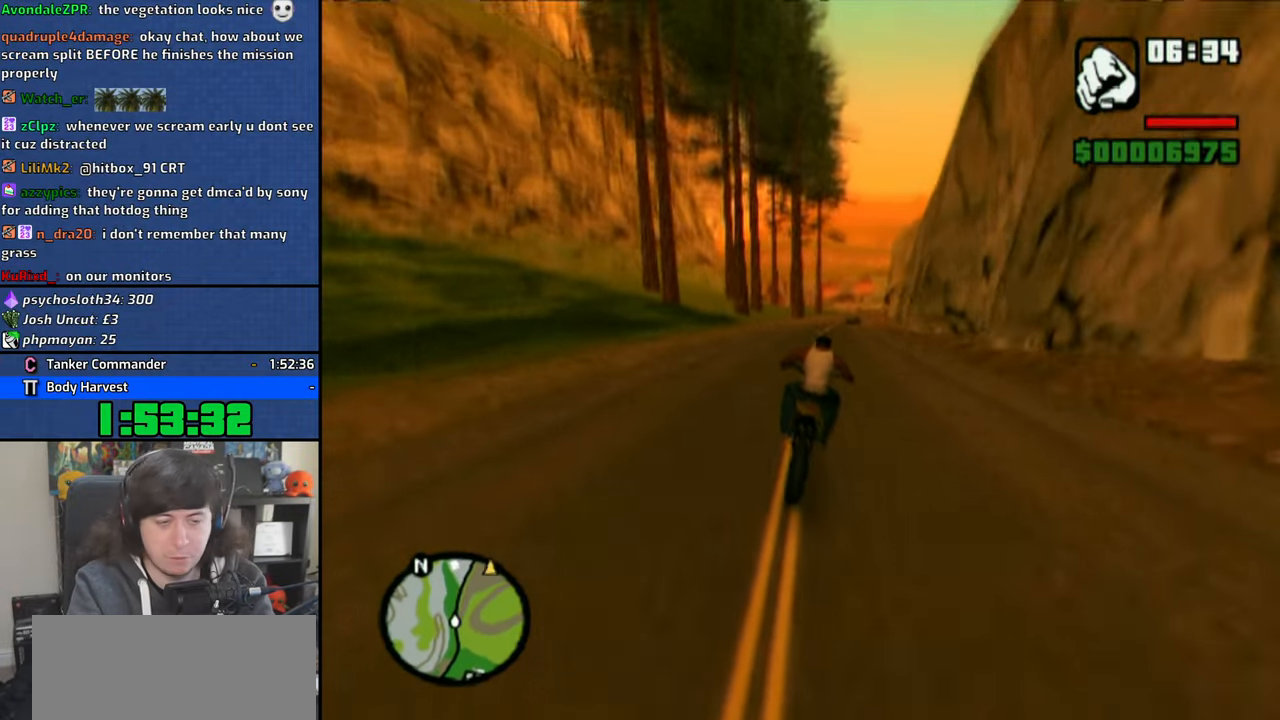
{"buttons": ["CROSS"], "left_stick": "center", "right_stick": "center", "button_events": []}
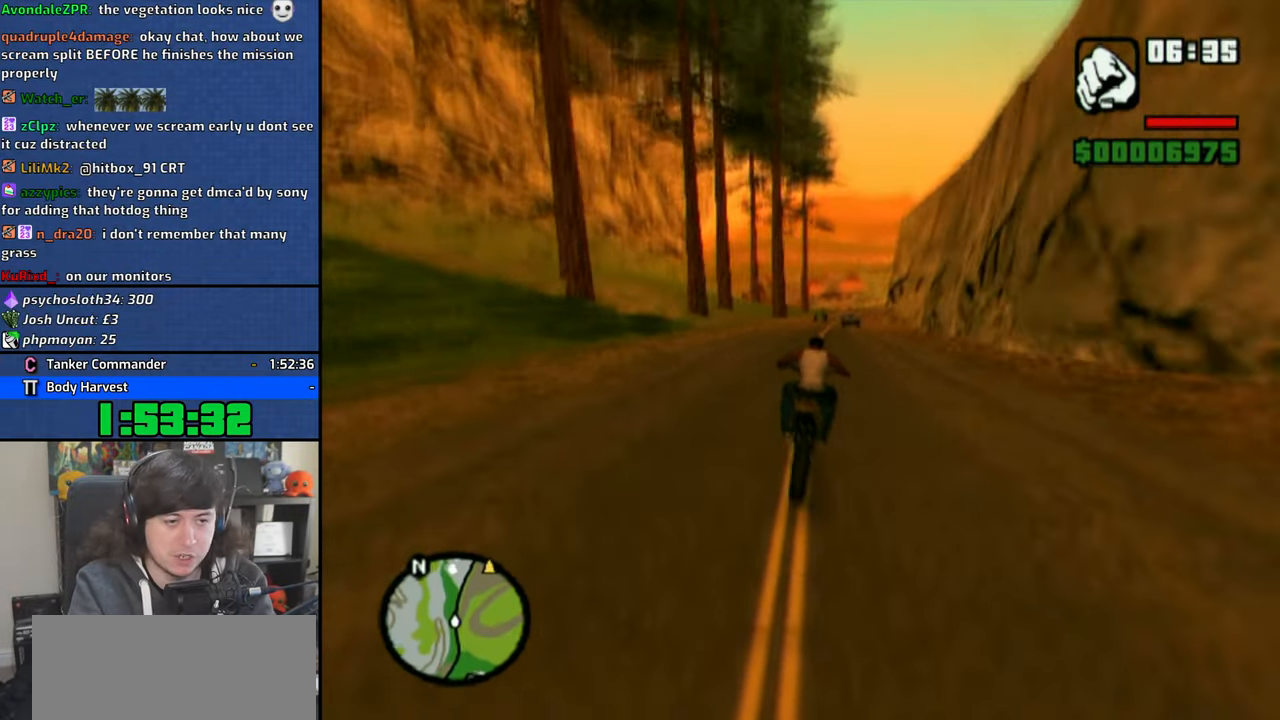
{"buttons": ["CROSS"], "left_stick": "up-left", "right_stick": "center", "button_events": []}
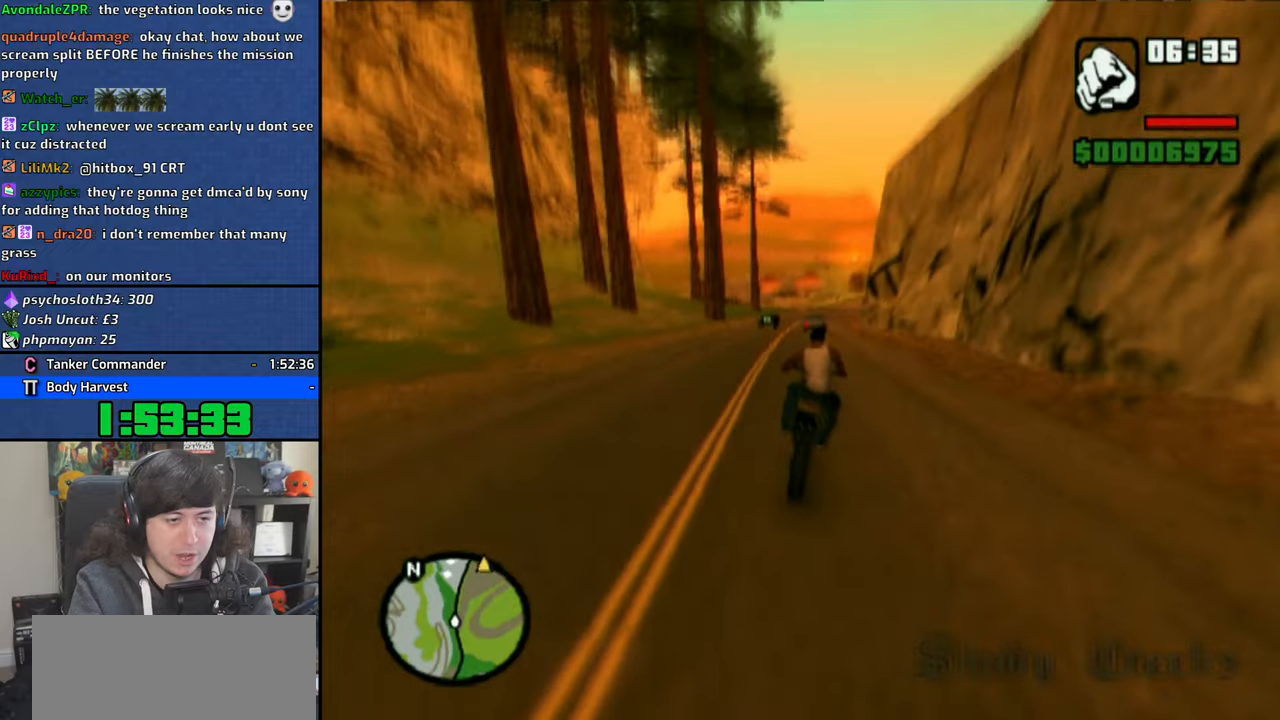
{"buttons": ["CROSS"], "left_stick": "up-left", "right_stick": "center", "button_events": []}
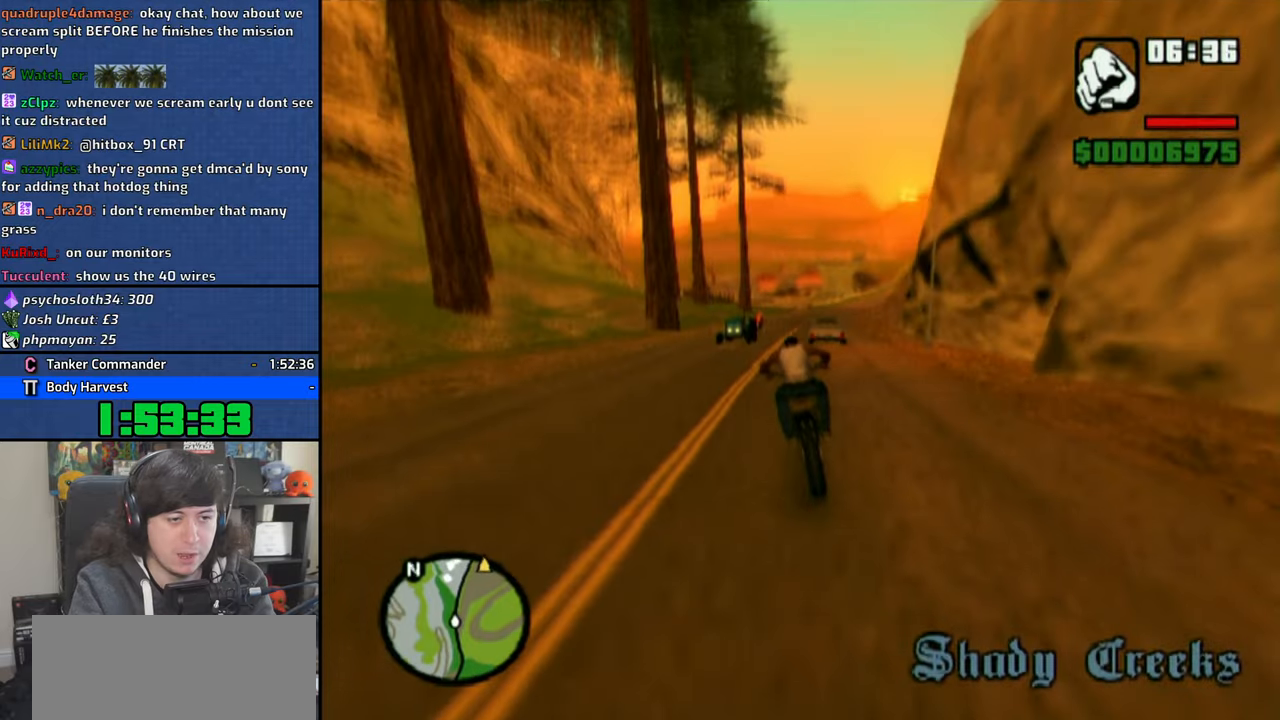
{"buttons": ["CROSS"], "left_stick": "right", "right_stick": "center", "button_events": []}
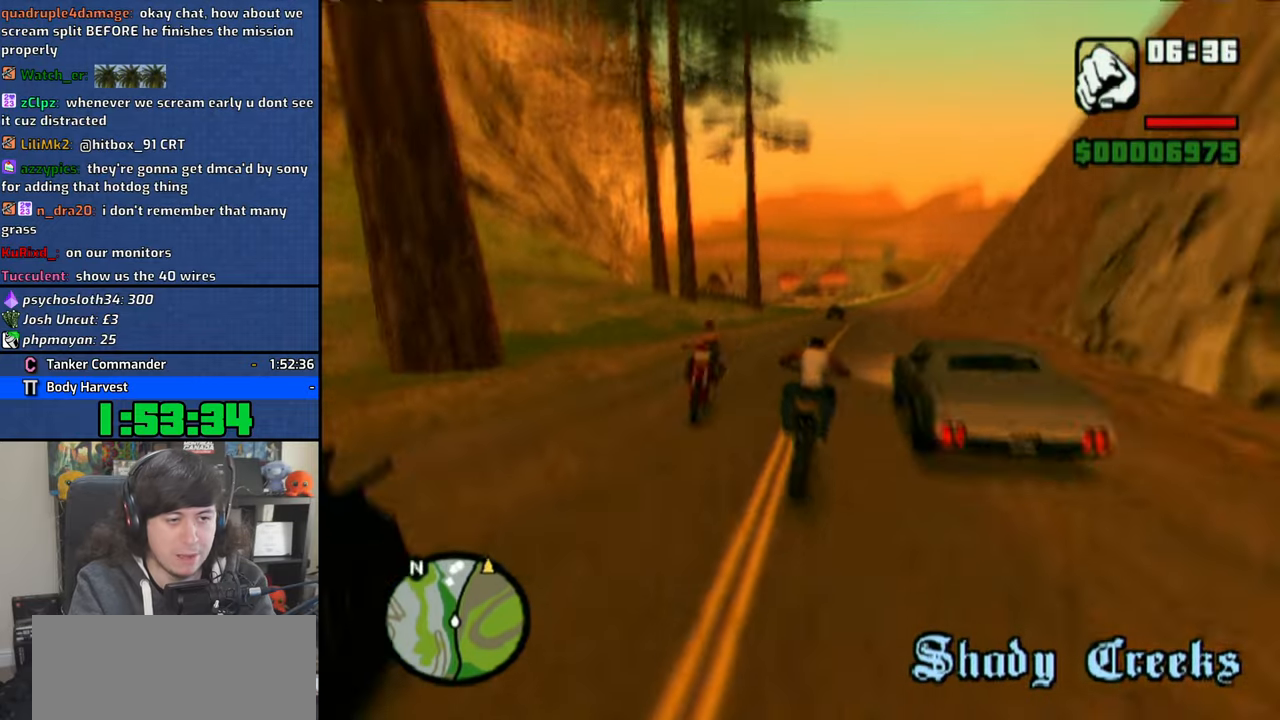
{"buttons": ["CROSS"], "left_stick": "up-right", "right_stick": "center", "button_events": []}
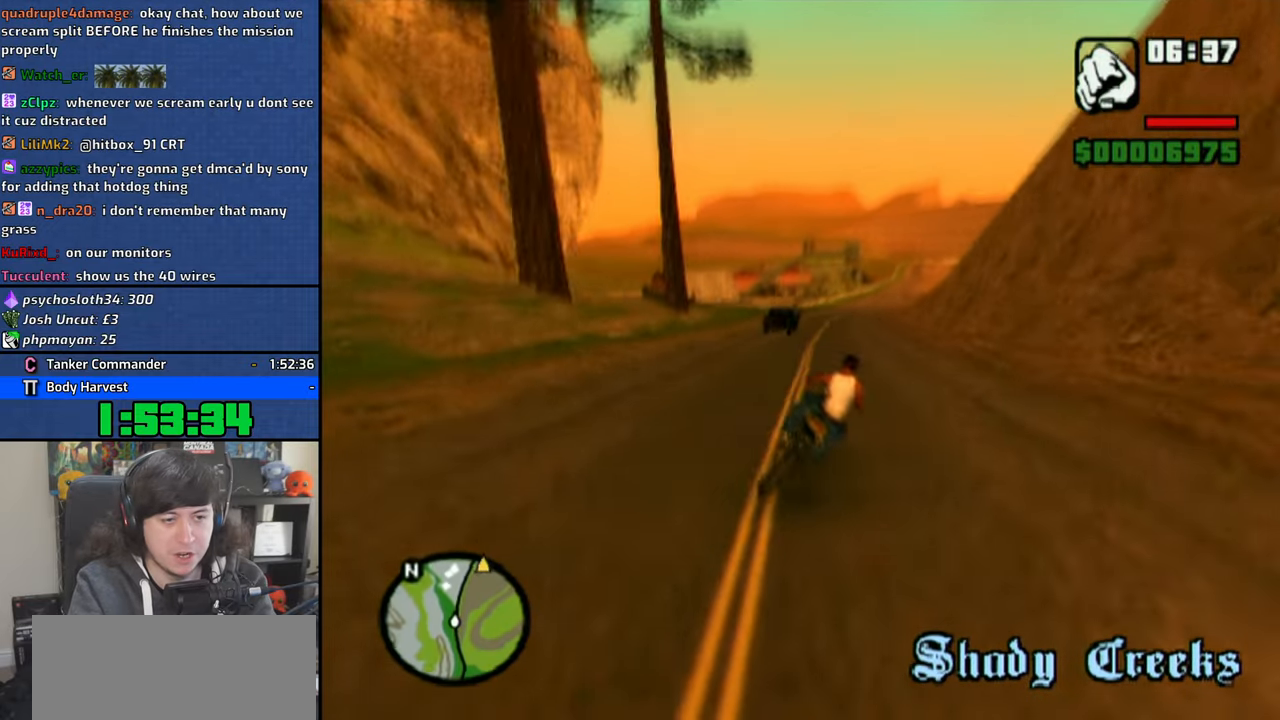
{"buttons": ["CROSS"], "left_stick": "center", "right_stick": "center", "button_events": []}
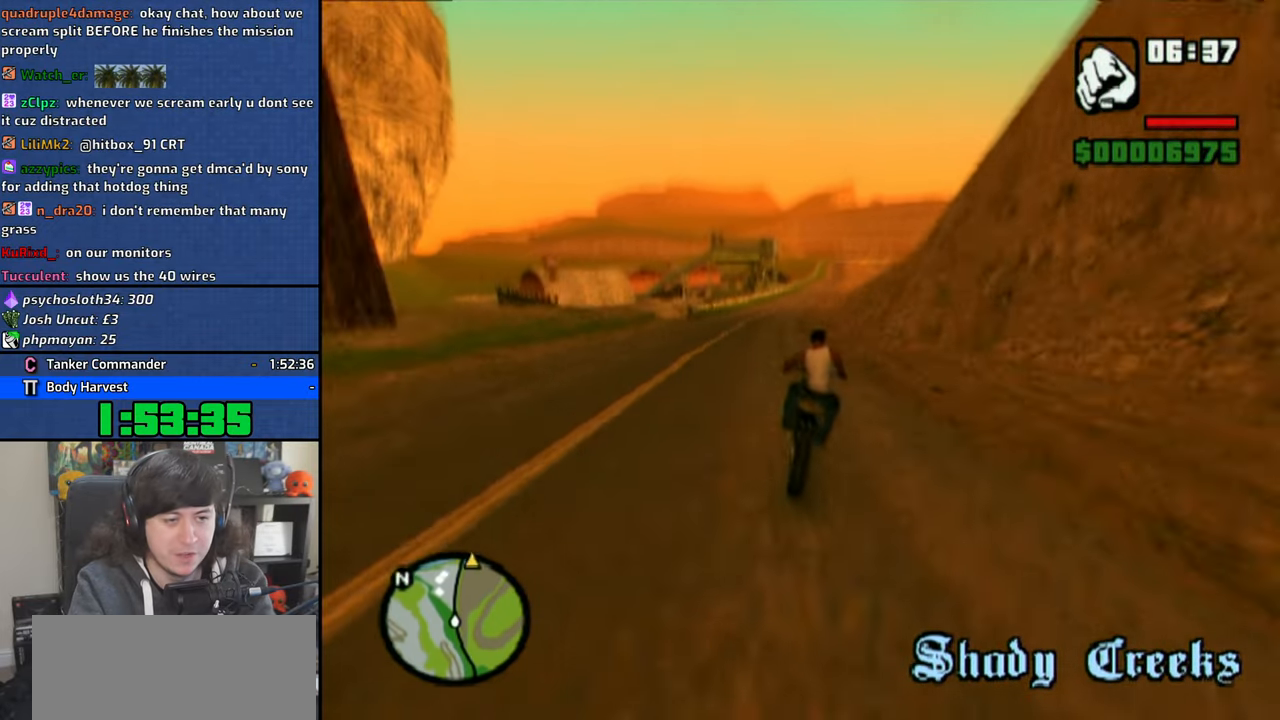
{"buttons": ["CROSS"], "left_stick": "up-right", "right_stick": "center", "button_events": []}
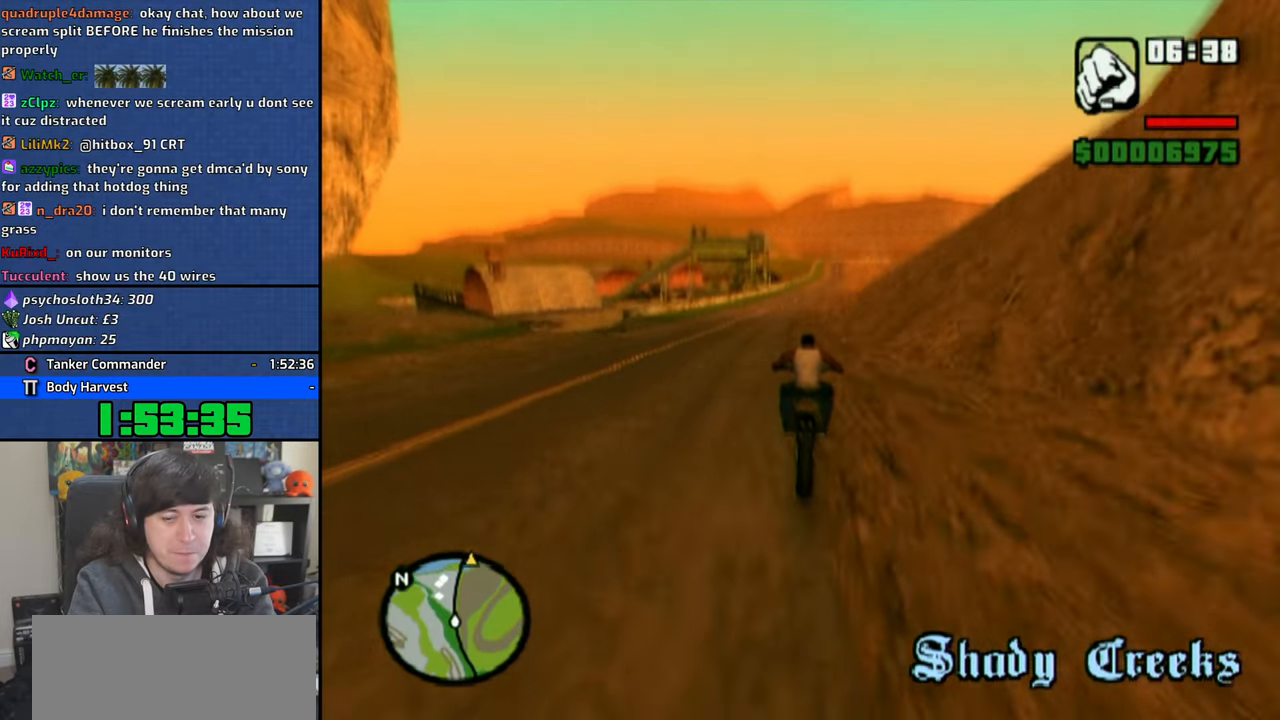
{"buttons": ["CROSS"], "left_stick": "right", "right_stick": "center", "button_events": []}